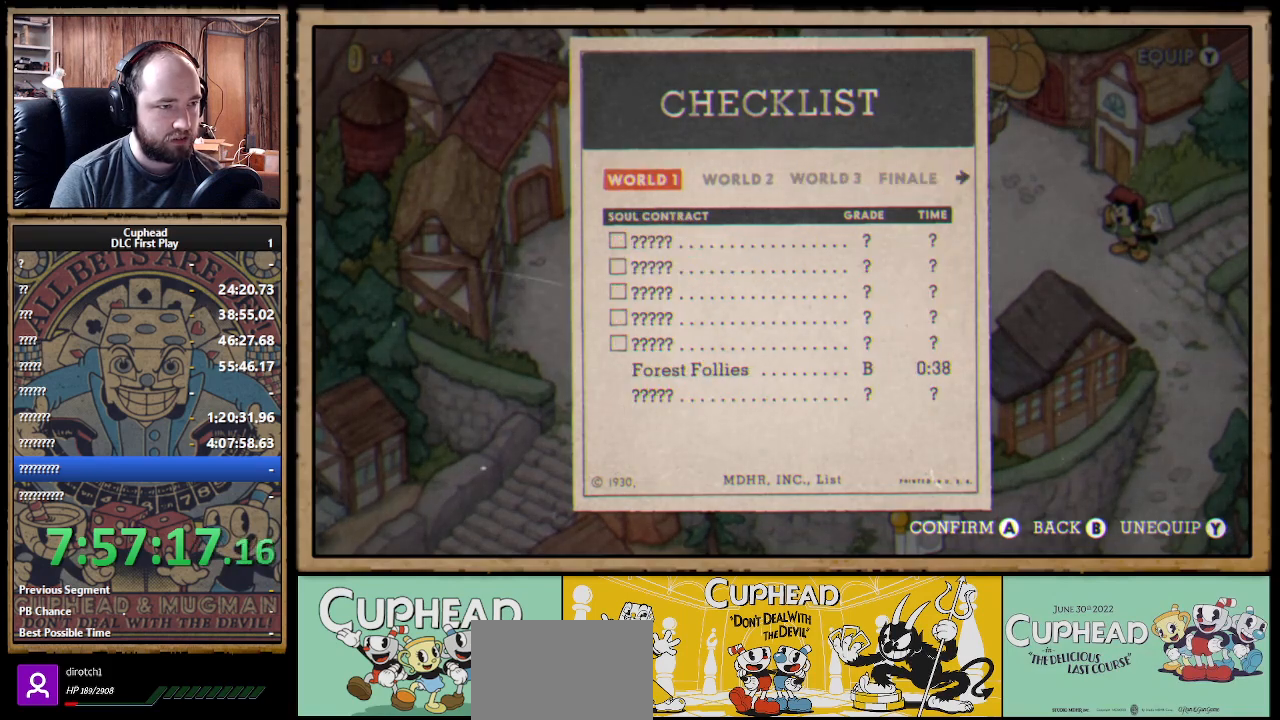
Gameplay with a controller (Xbox layout); each line is a JSON object with the inputs held at the frame after it. "events" lists button and stick changes between this image and that frame as [ms after this image, input, new state], when the widget could be followed in between.
{"buttons": ["DPAD_RIGHT"], "left_stick": "center", "right_stick": "center", "events": [[100, "DPAD_LEFT", "up"], [250, "DPAD_DOWN", "down"], [267, "DPAD_RIGHT", "down"], [283, "DPAD_DOWN", "up"], [383, "DPAD_RIGHT", "up"], [467, "DPAD_RIGHT", "down"]]}
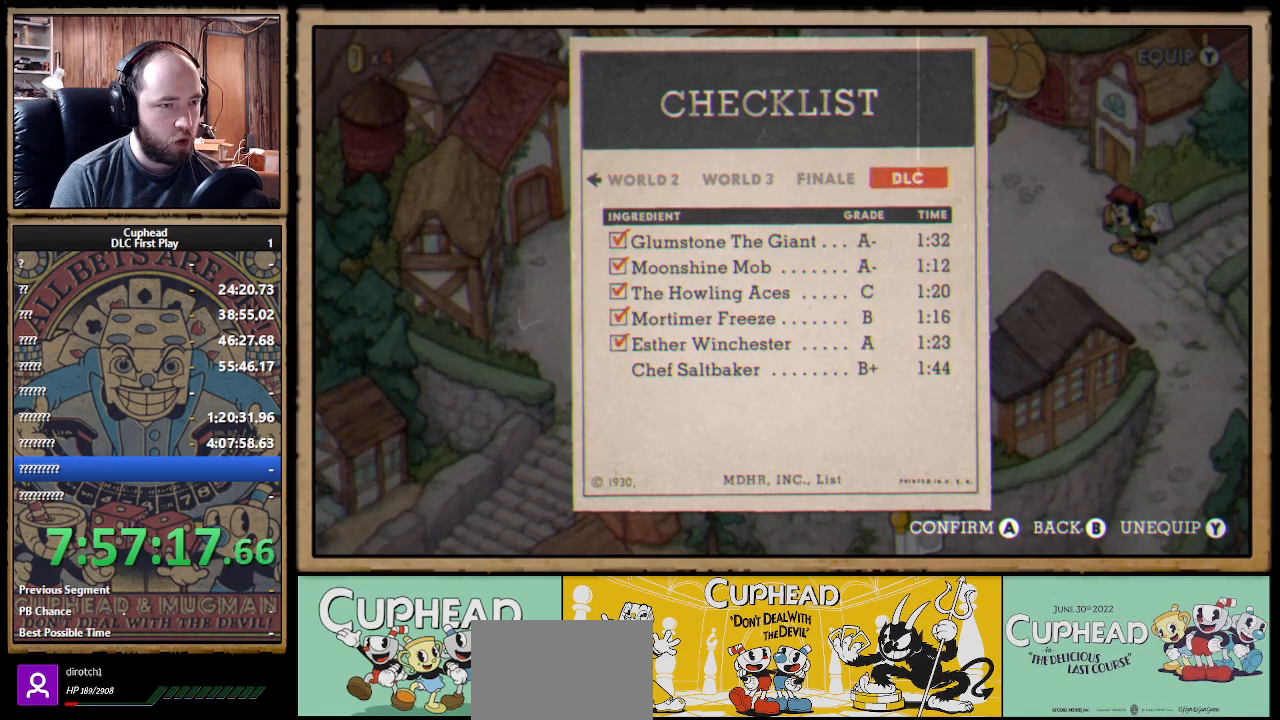
{"buttons": ["DPAD_RIGHT"], "left_stick": "center", "right_stick": "center", "events": [[50, "DPAD_RIGHT", "up"], [183, "DPAD_LEFT", "down"], [317, "DPAD_LEFT", "up"], [483, "DPAD_RIGHT", "down"]]}
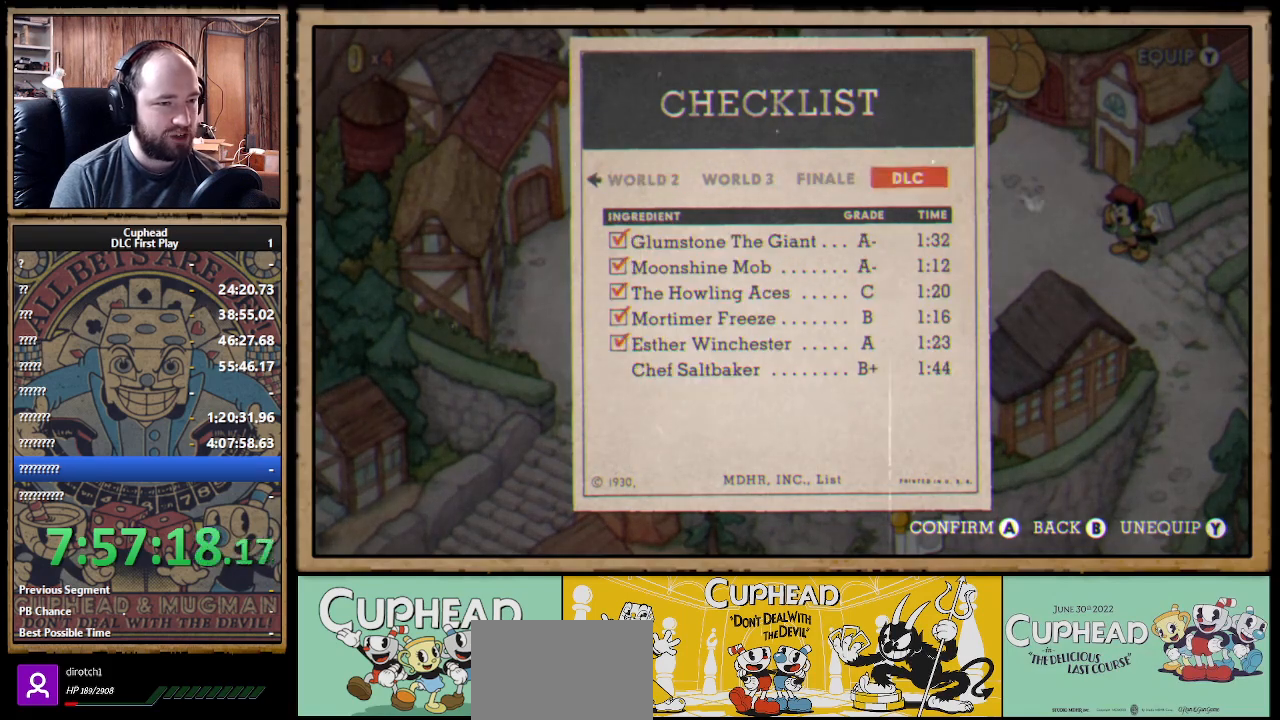
{"buttons": [], "left_stick": "center", "right_stick": "center", "events": [[100, "DPAD_RIGHT", "up"]]}
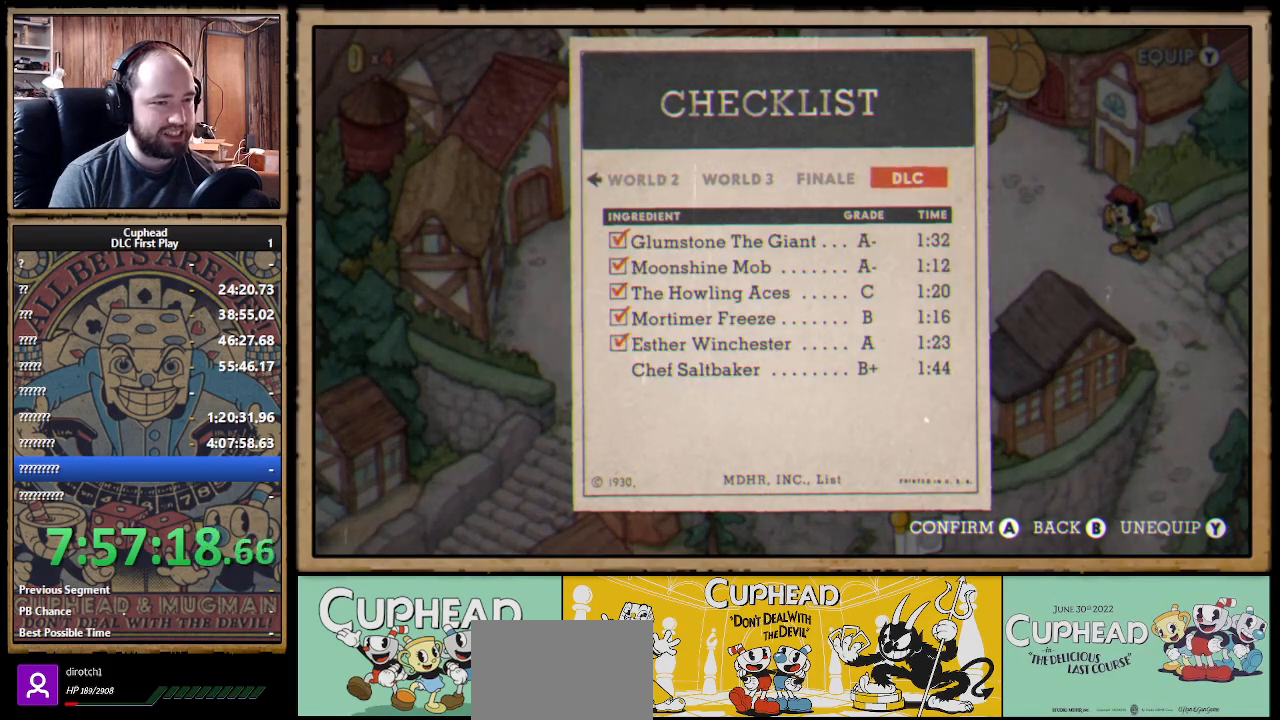
{"buttons": ["DPAD_LEFT"], "left_stick": "center", "right_stick": "center", "events": [[400, "DPAD_LEFT", "down"]]}
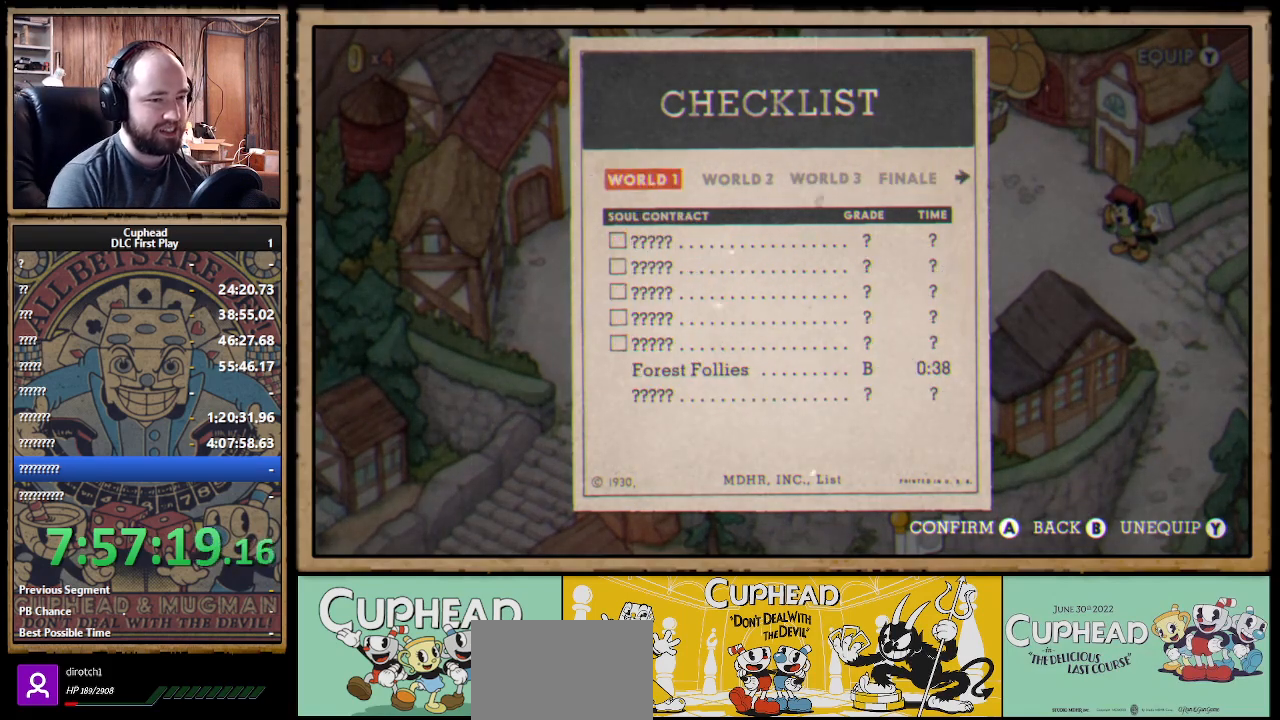
{"buttons": ["DPAD_RIGHT"], "left_stick": "center", "right_stick": "center", "events": [[50, "DPAD_LEFT", "up"], [117, "DPAD_RIGHT", "down"], [267, "DPAD_RIGHT", "up"], [300, "DPAD_LEFT", "down"], [433, "DPAD_LEFT", "up"], [450, "DPAD_RIGHT", "down"]]}
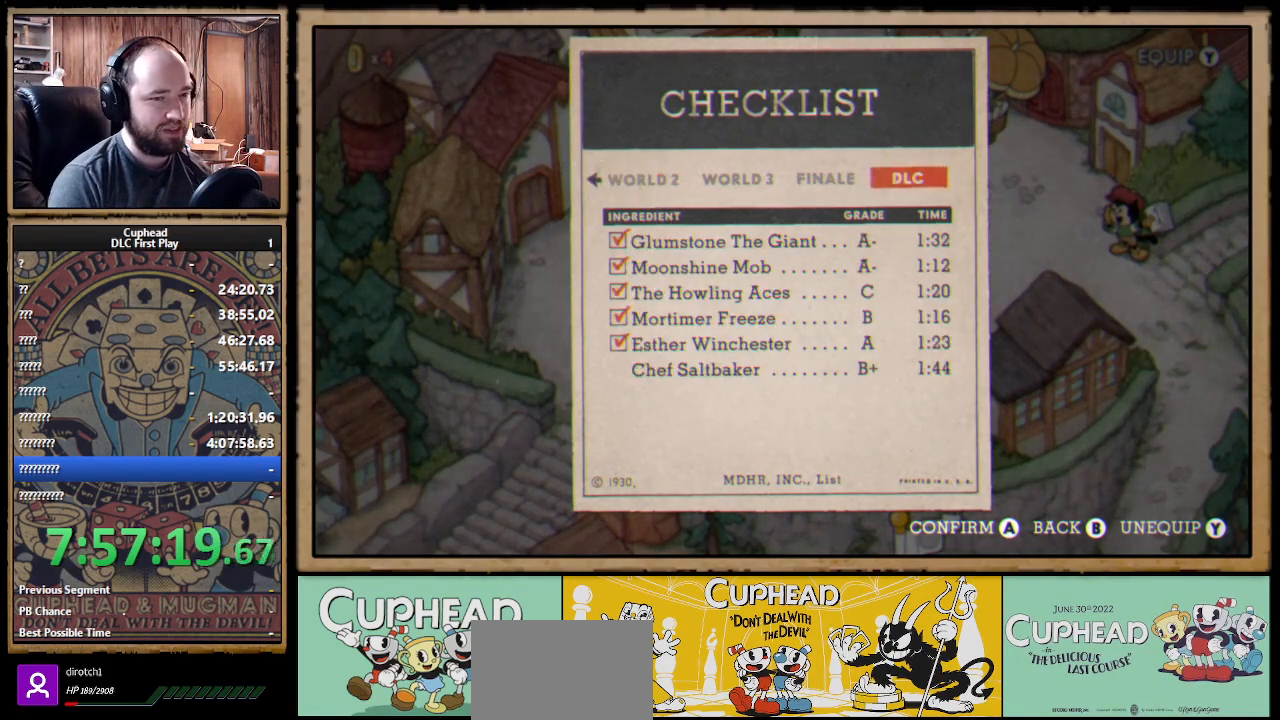
{"buttons": [], "left_stick": "center", "right_stick": "center", "events": [[67, "DPAD_RIGHT", "up"], [100, "DPAD_LEFT", "down"], [217, "DPAD_LEFT", "up"], [250, "DPAD_RIGHT", "down"], [367, "DPAD_RIGHT", "up"], [400, "DPAD_LEFT", "down"], [500, "DPAD_LEFT", "up"]]}
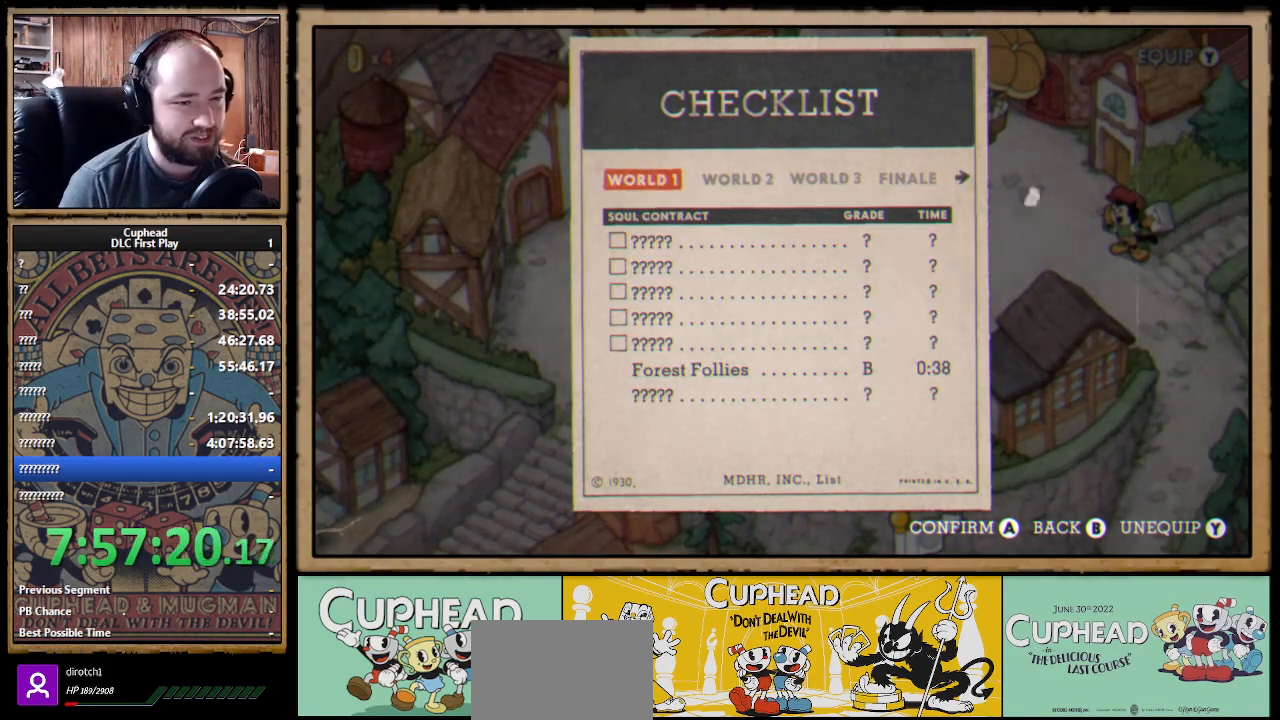
{"buttons": ["DPAD_RIGHT"], "left_stick": "center", "right_stick": "center", "events": [[67, "DPAD_LEFT", "down"], [117, "DPAD_DOWN", "down"], [133, "DPAD_LEFT", "up"], [150, "DPAD_RIGHT", "down"], [233, "DPAD_DOWN", "up"], [267, "DPAD_RIGHT", "up"], [300, "DPAD_LEFT", "down"], [433, "DPAD_LEFT", "up"], [467, "DPAD_RIGHT", "down"]]}
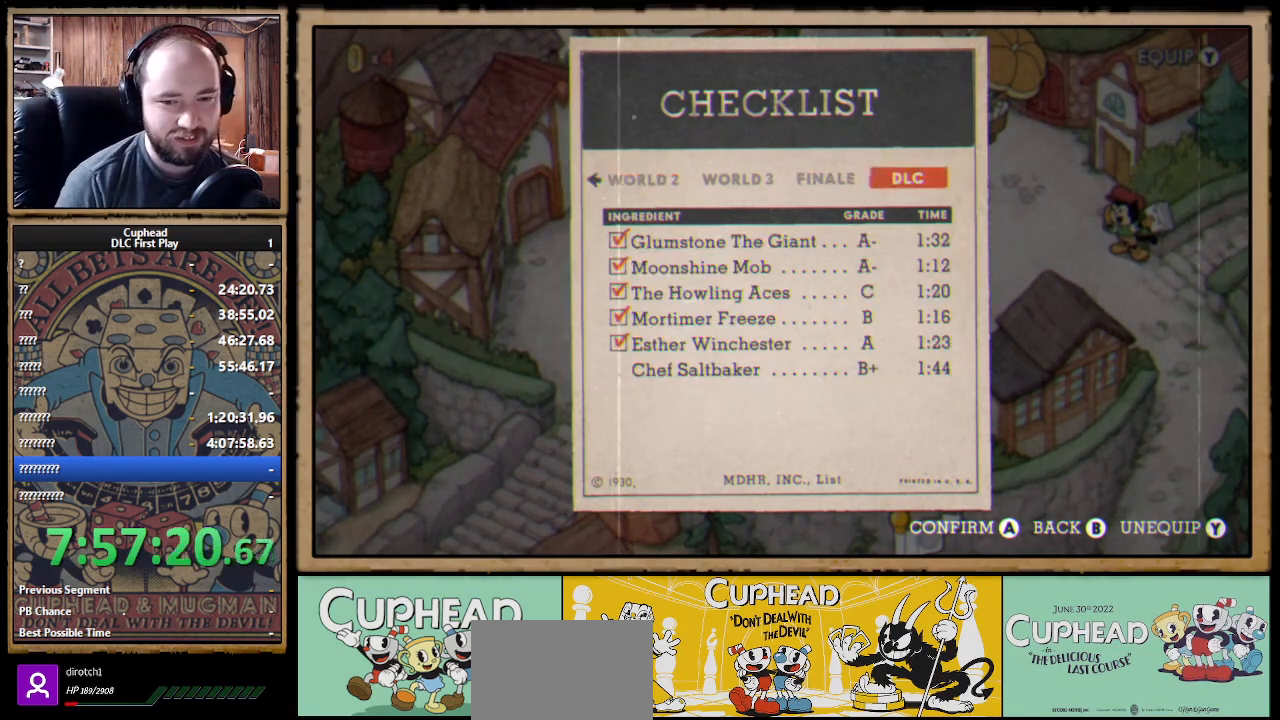
{"buttons": ["DPAD_LEFT"], "left_stick": "center", "right_stick": "center", "events": [[33, "DPAD_RIGHT", "up"], [83, "DPAD_LEFT", "down"], [117, "DPAD_DOWN", "down"], [133, "DPAD_LEFT", "up"], [150, "DPAD_RIGHT", "down"], [233, "DPAD_RIGHT", "up"], [283, "DPAD_DOWN", "up"], [283, "DPAD_LEFT", "down"], [300, "DPAD_DOWN", "down"], [350, "DPAD_LEFT", "up"], [383, "DPAD_RIGHT", "down"], [417, "DPAD_DOWN", "up"], [417, "DPAD_RIGHT", "up"], [467, "DPAD_LEFT", "down"]]}
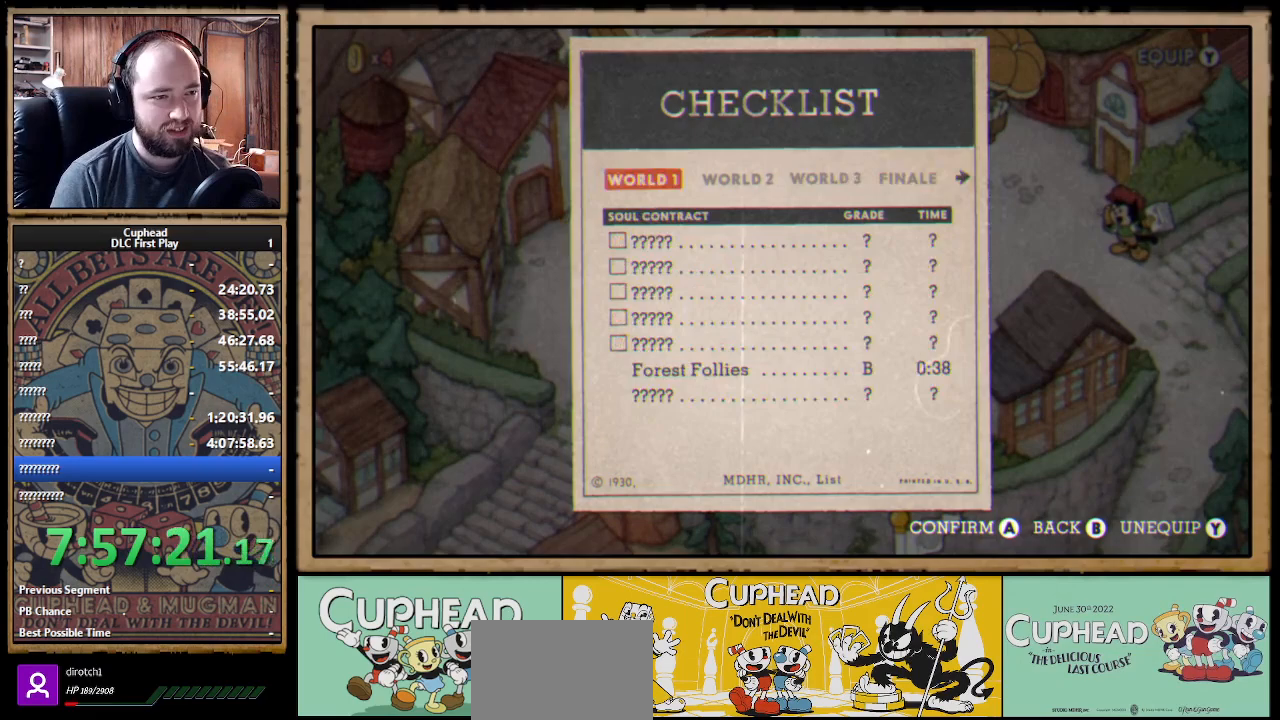
{"buttons": [], "left_stick": "center", "right_stick": "center", "events": [[17, "DPAD_DOWN", "down"], [33, "DPAD_LEFT", "up"], [50, "DPAD_RIGHT", "down"], [83, "DPAD_DOWN", "up"], [100, "DPAD_RIGHT", "up"], [133, "DPAD_LEFT", "down"], [267, "DPAD_LEFT", "up"]]}
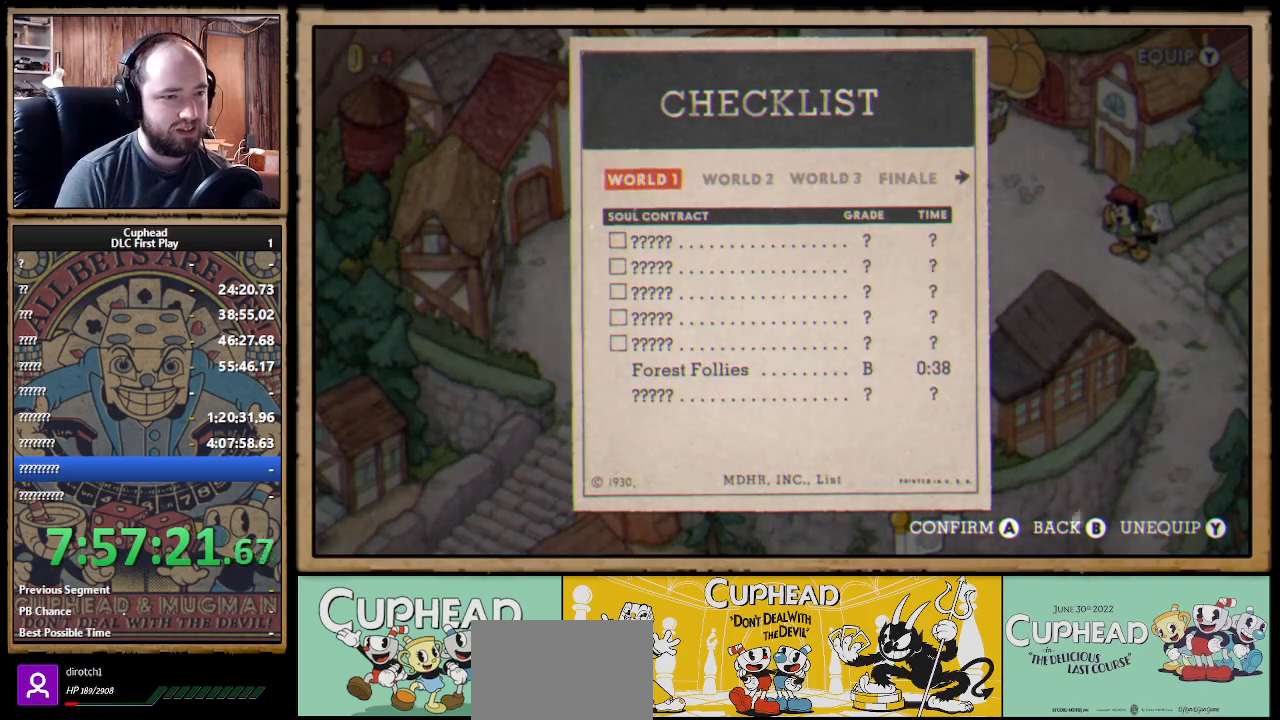
{"buttons": [], "left_stick": "center", "right_stick": "center", "events": [[33, "DPAD_RIGHT", "down"], [150, "DPAD_RIGHT", "up"], [367, "B", "down"], [467, "B", "up"]]}
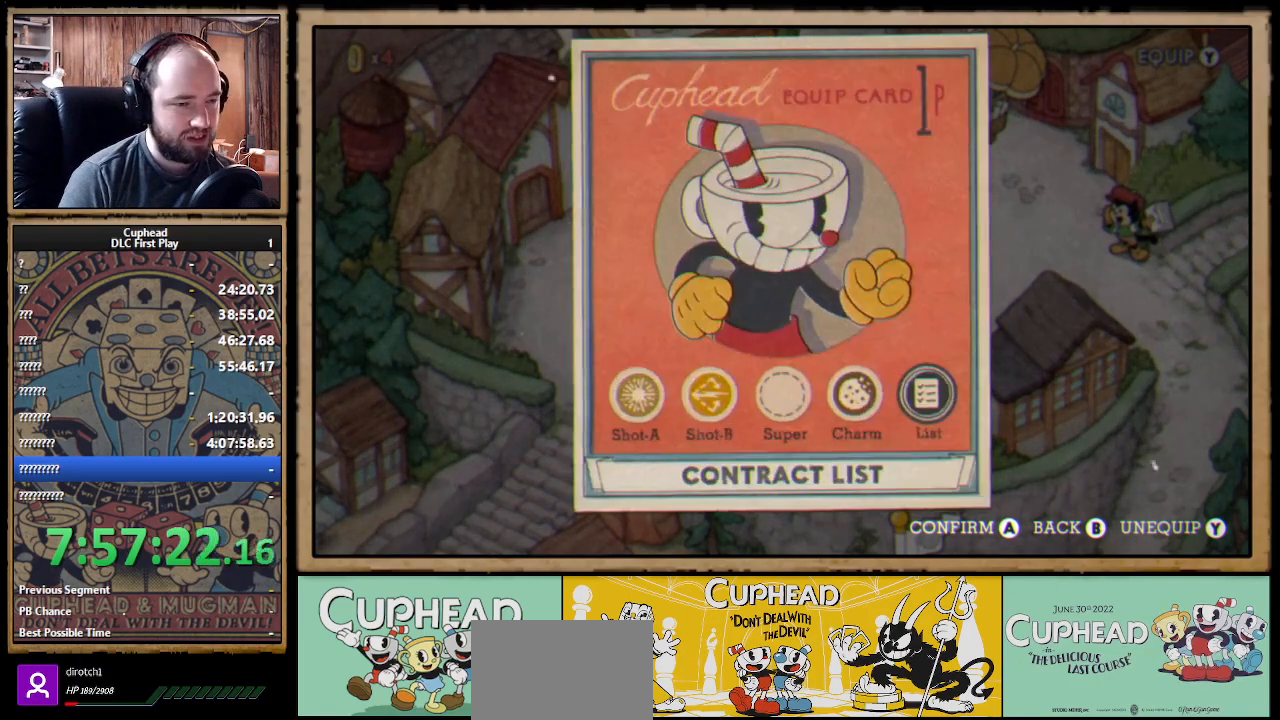
{"buttons": [], "left_stick": "center", "right_stick": "center", "events": [[233, "B", "down"], [317, "B", "up"]]}
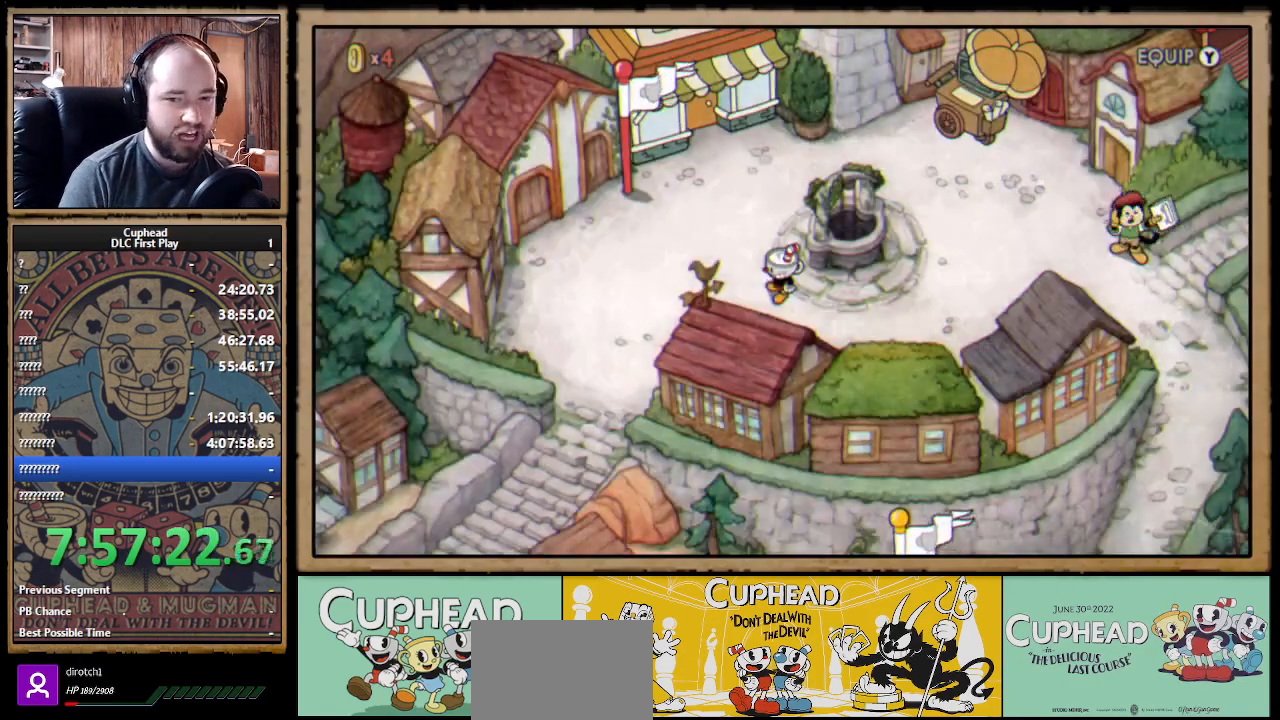
{"buttons": [], "left_stick": "center", "right_stick": "center", "events": []}
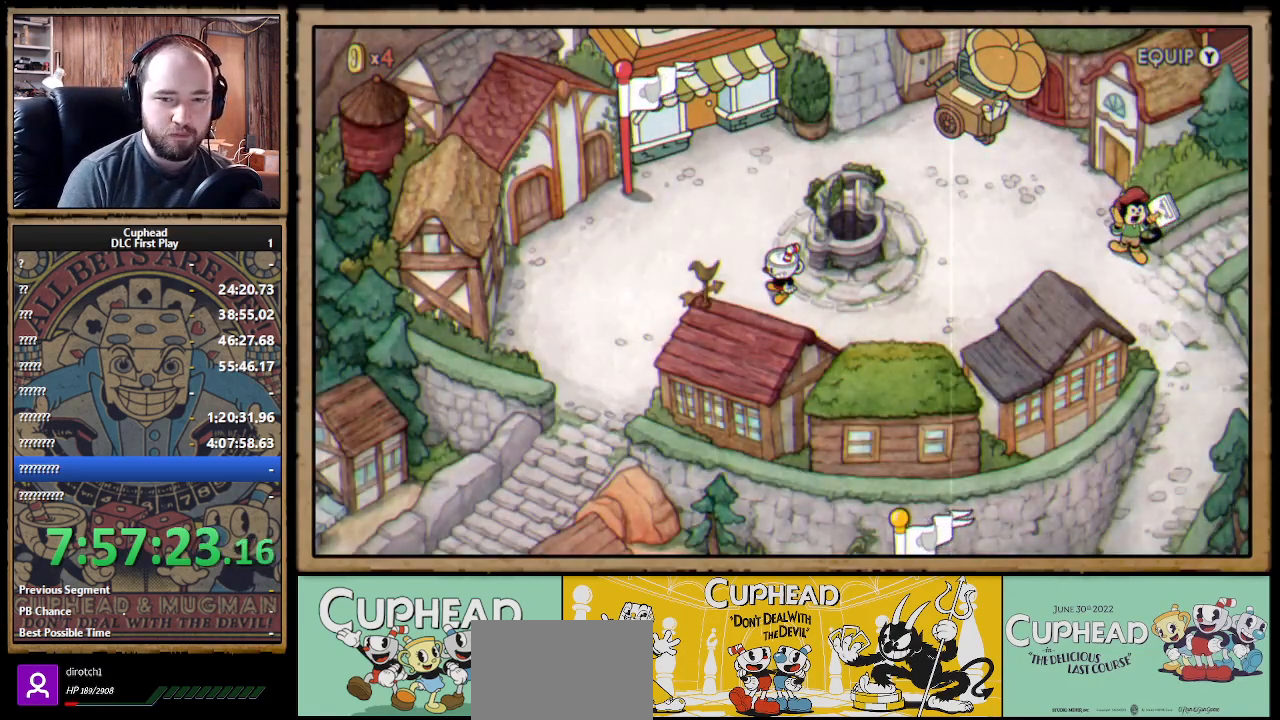
{"buttons": [], "left_stick": "center", "right_stick": "center", "events": []}
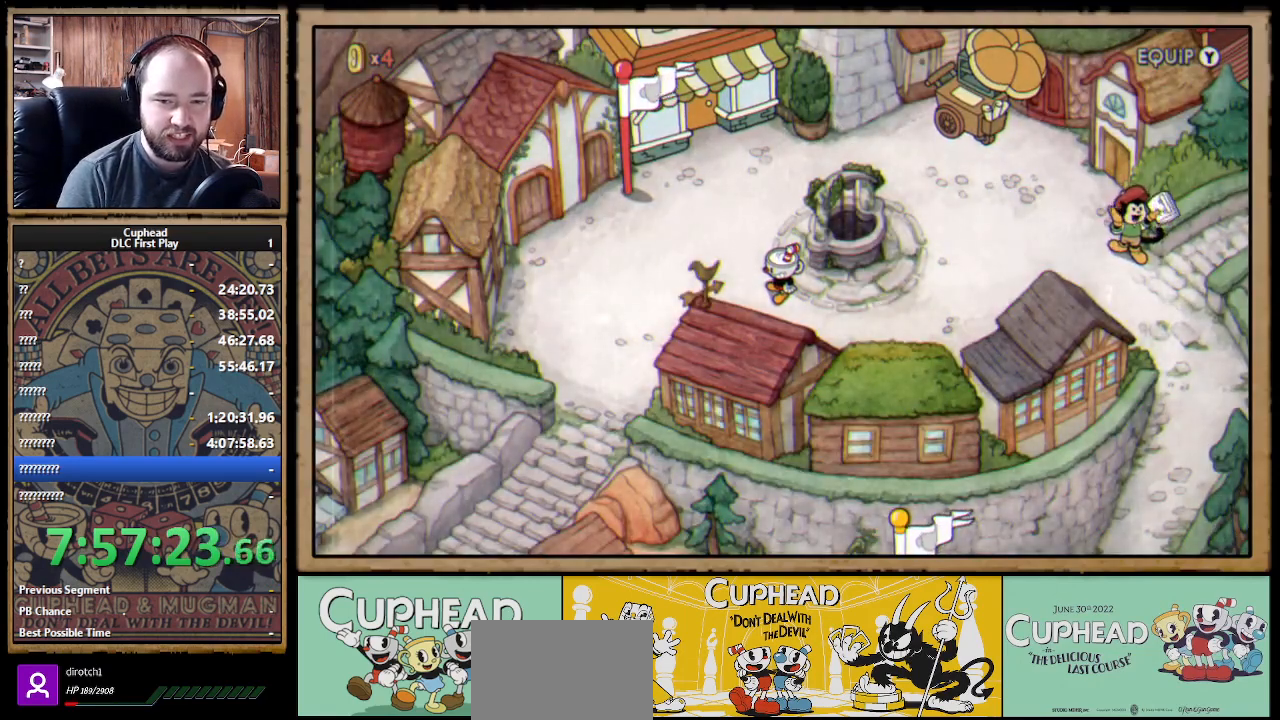
{"buttons": [], "left_stick": "center", "right_stick": "center", "events": []}
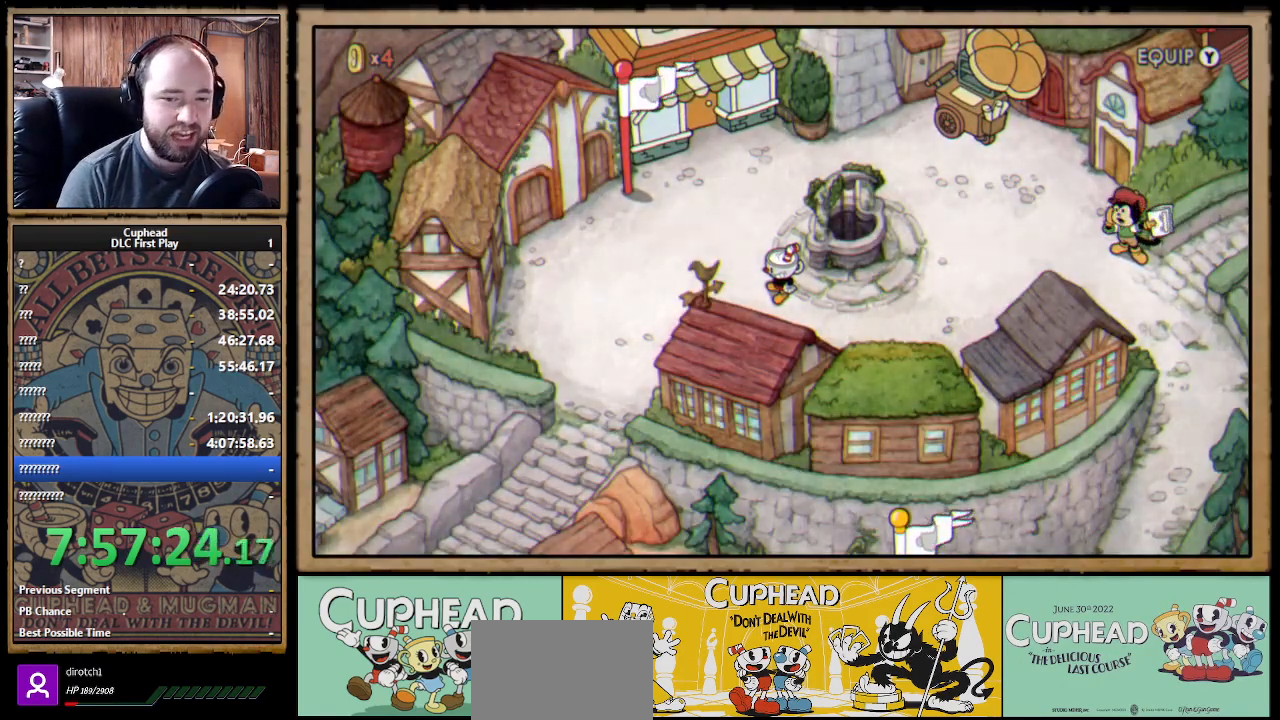
{"buttons": [], "left_stick": "center", "right_stick": "center", "events": []}
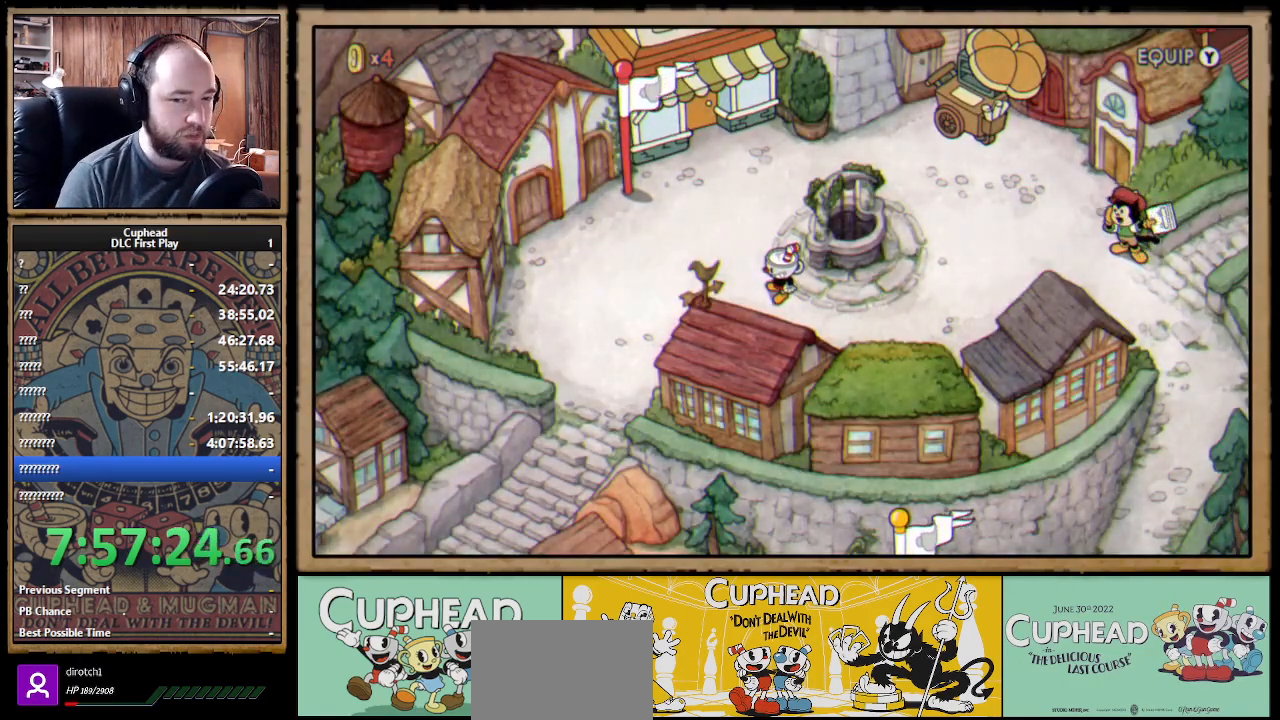
{"buttons": [], "left_stick": "center", "right_stick": "center", "events": []}
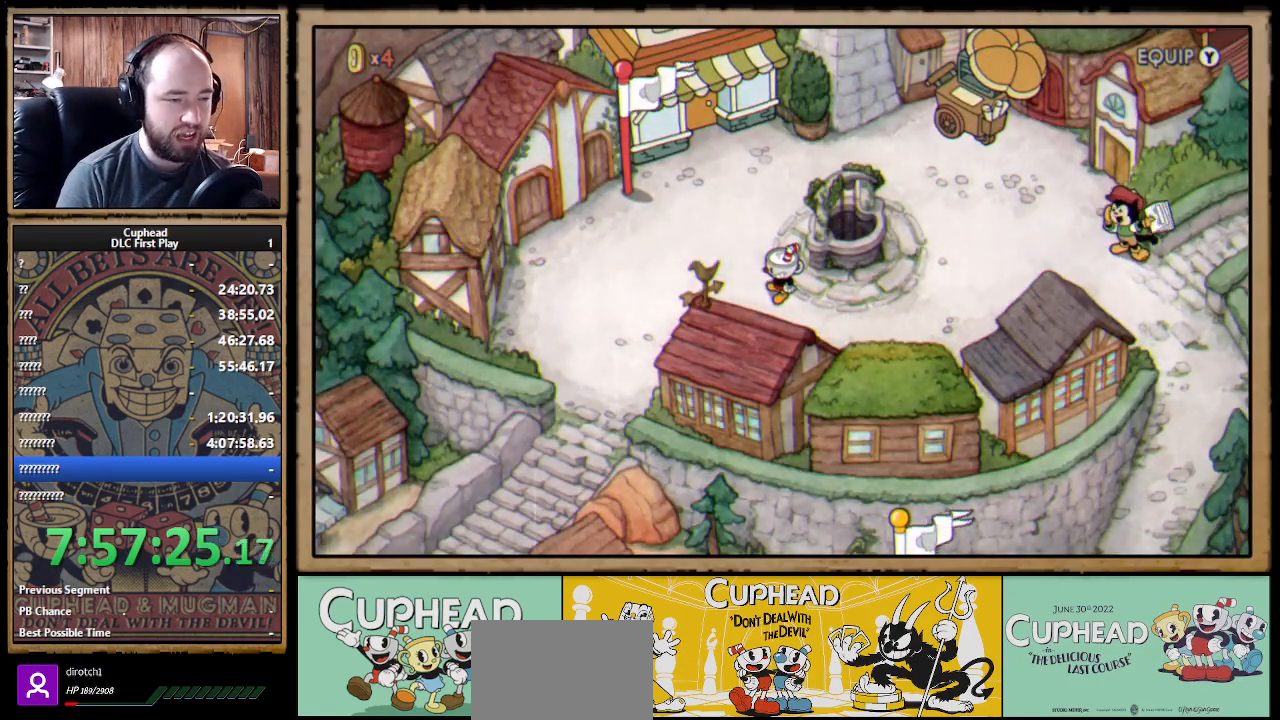
{"buttons": [], "left_stick": "center", "right_stick": "center", "events": []}
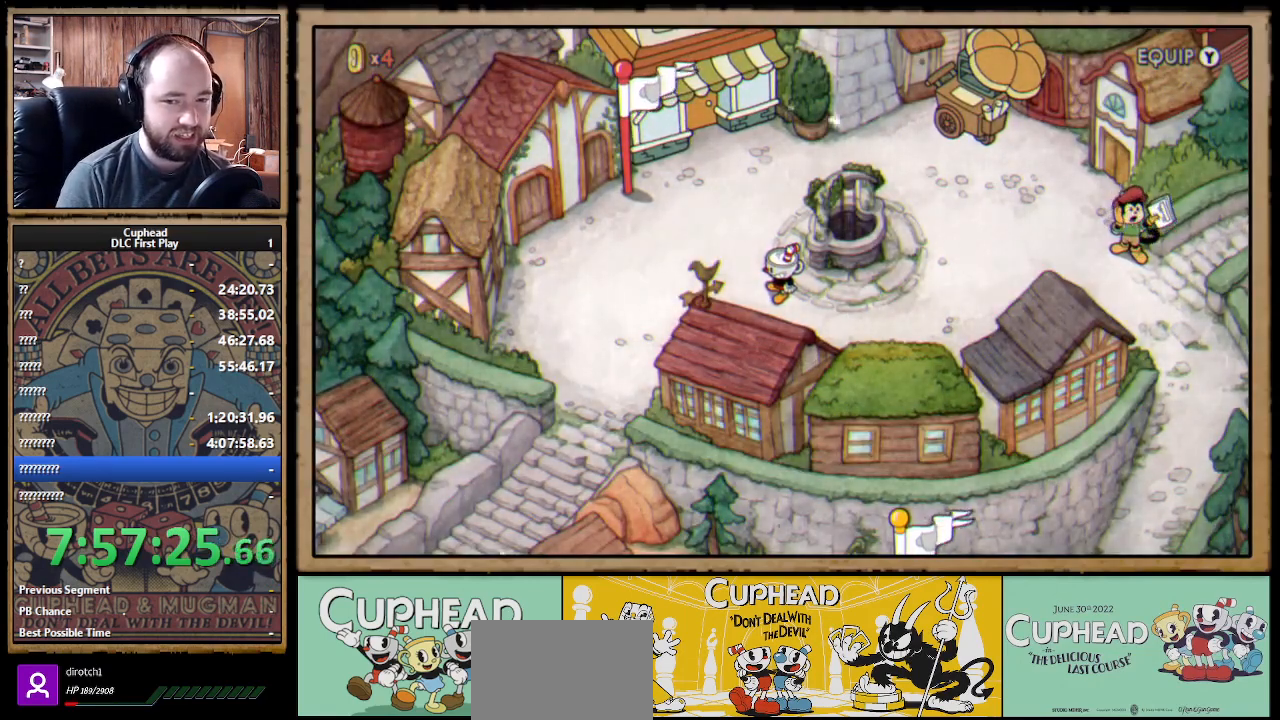
{"buttons": ["DPAD_LEFT"], "left_stick": "center", "right_stick": "center", "events": [[150, "DPAD_LEFT", "down"]]}
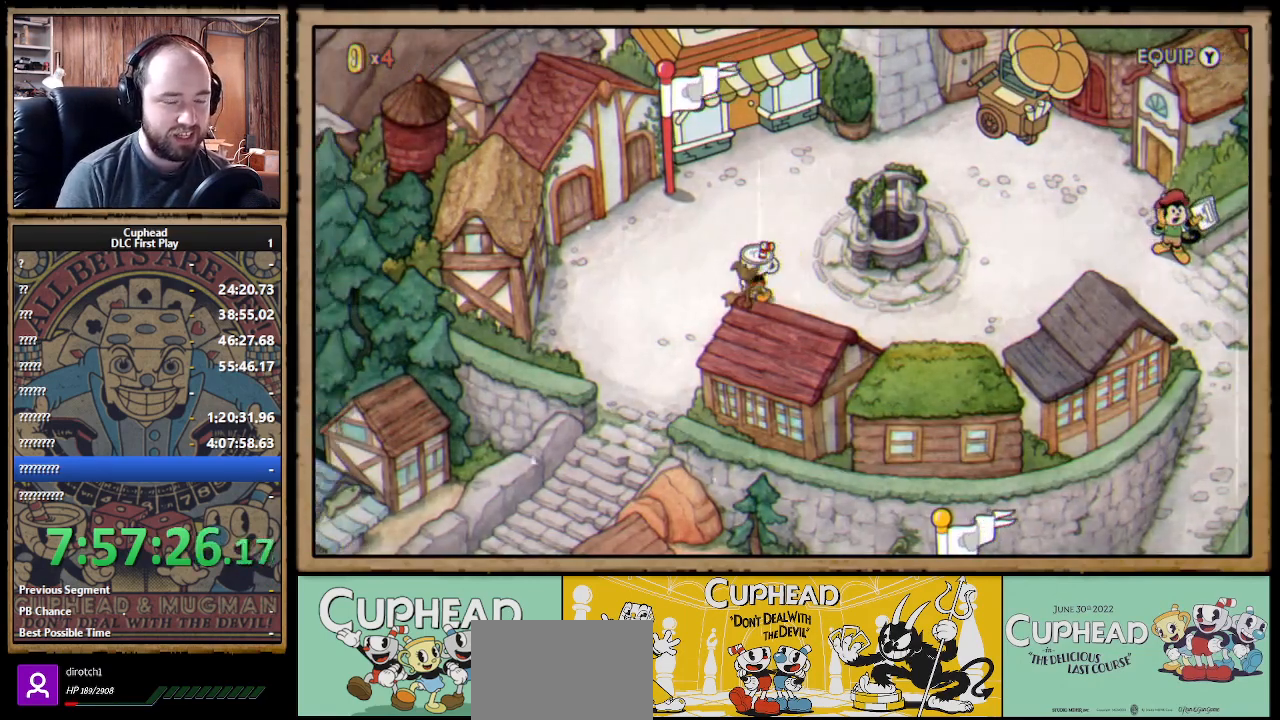
{"buttons": [], "left_stick": "center", "right_stick": "center", "events": [[250, "DPAD_LEFT", "up"]]}